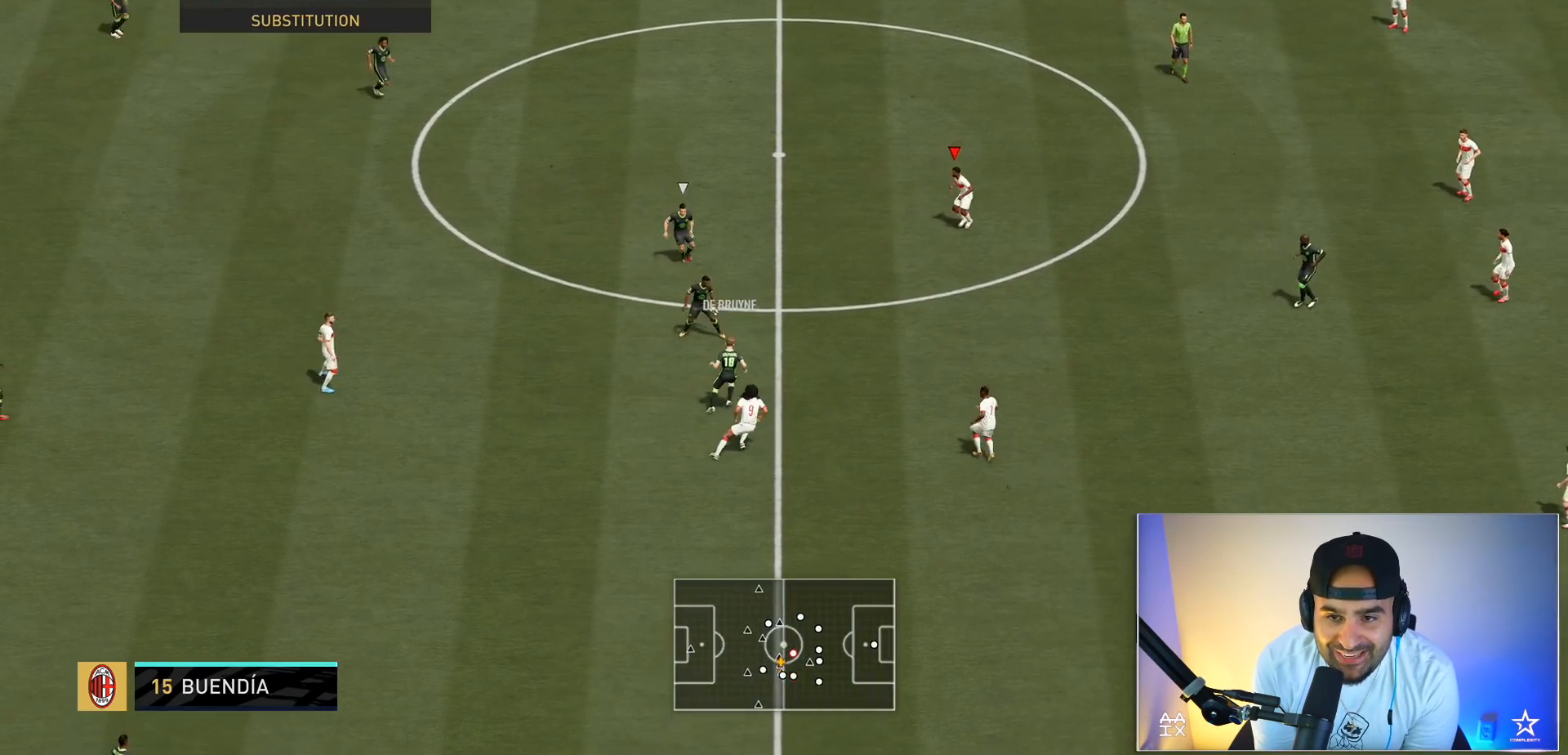
Gameplay with a controller (Xbox layout); each line is a JSON object with the inputs held at the frame after it. "events" lists button and stick changes between this image and that frame as [ms after this image, input, new state], when the widget could be followed in between. Not read: L3 R3.
{"buttons": ["L2", "R2"], "left_stick": "down-right", "right_stick": "center", "events": [[33, "L1", "up"], [66, "L2", "down"], [267, "left_stick", "up-right"], [433, "left_stick", "down-right"]]}
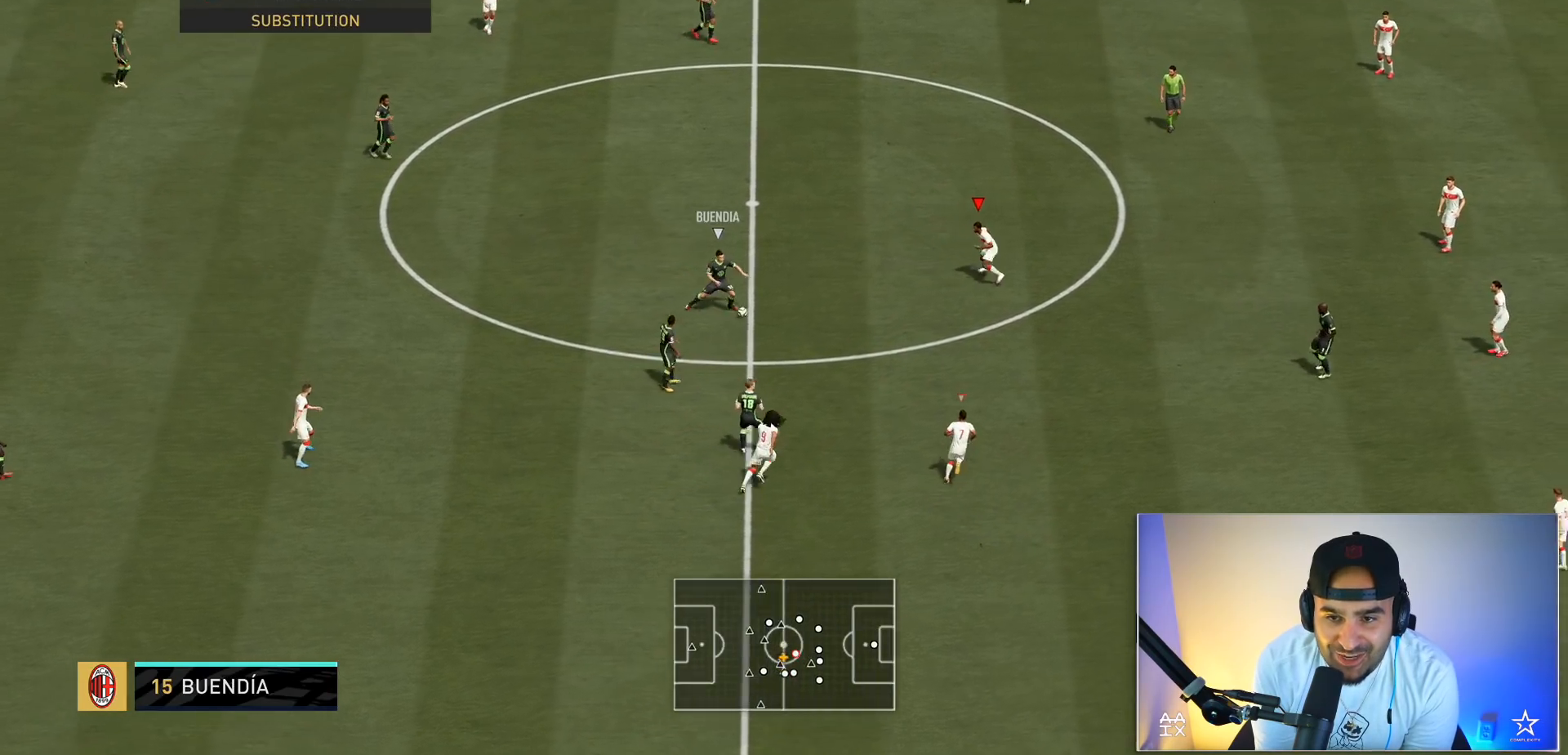
{"buttons": [], "left_stick": "up", "right_stick": "center", "events": [[67, "left_stick", "down"], [401, "L2", "up"], [401, "R2", "up"], [401, "left_stick", "up"]]}
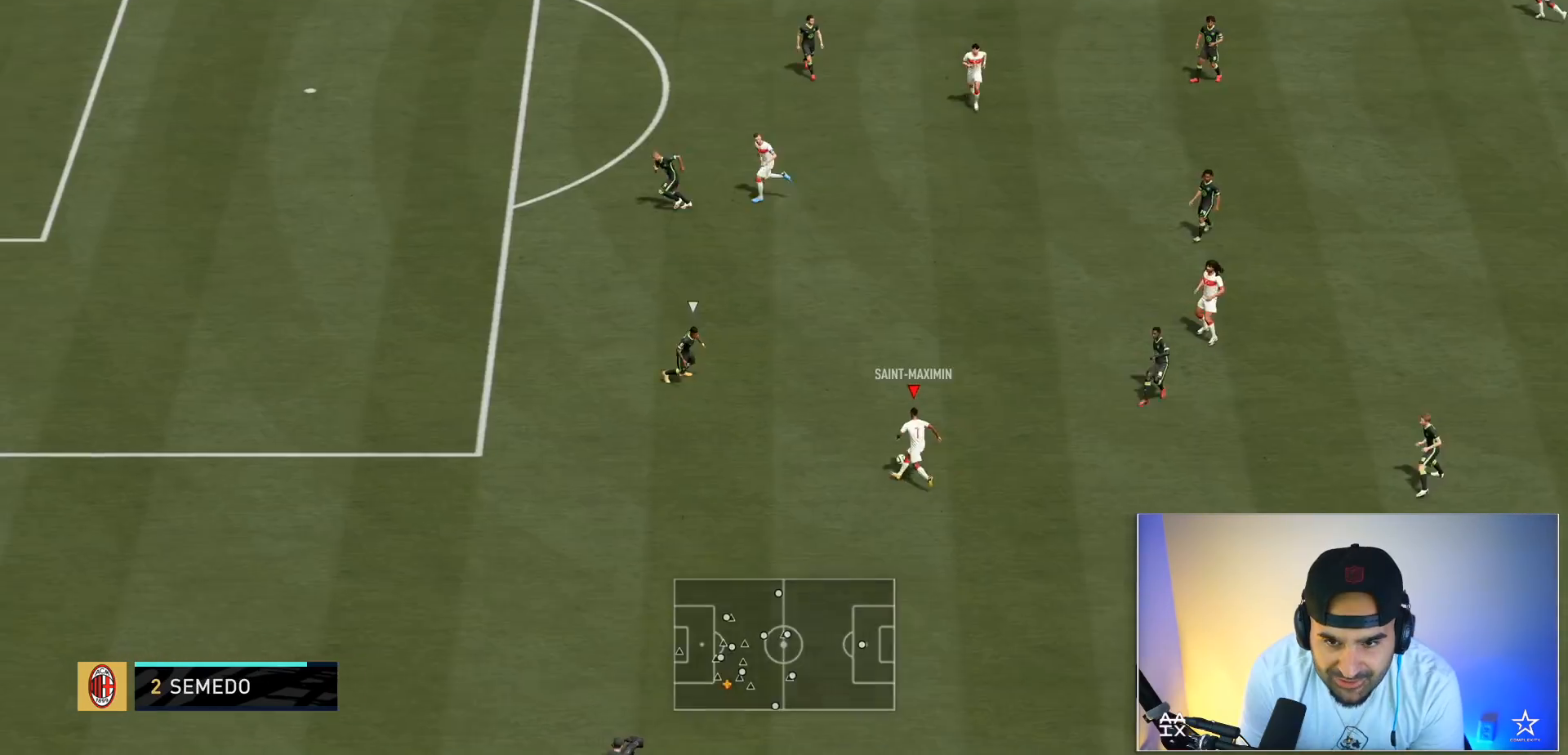
{"buttons": [], "left_stick": "up", "right_stick": "center", "events": [[200, "A", "down"], [400, "A", "up"]]}
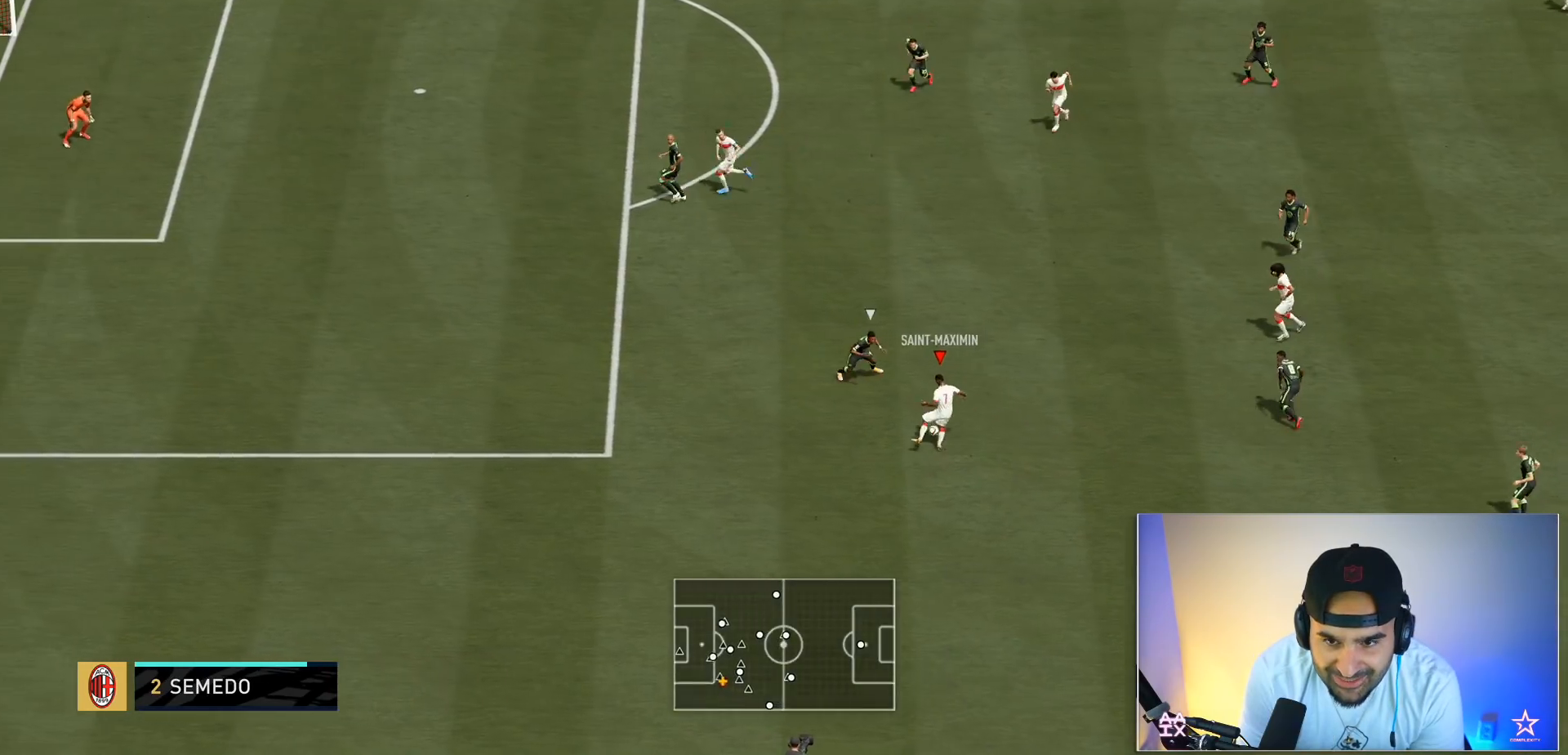
{"buttons": [], "left_stick": "left", "right_stick": "center", "events": [[200, "R2", "down"], [200, "left_stick", "center"], [300, "R2", "up"], [467, "left_stick", "left"]]}
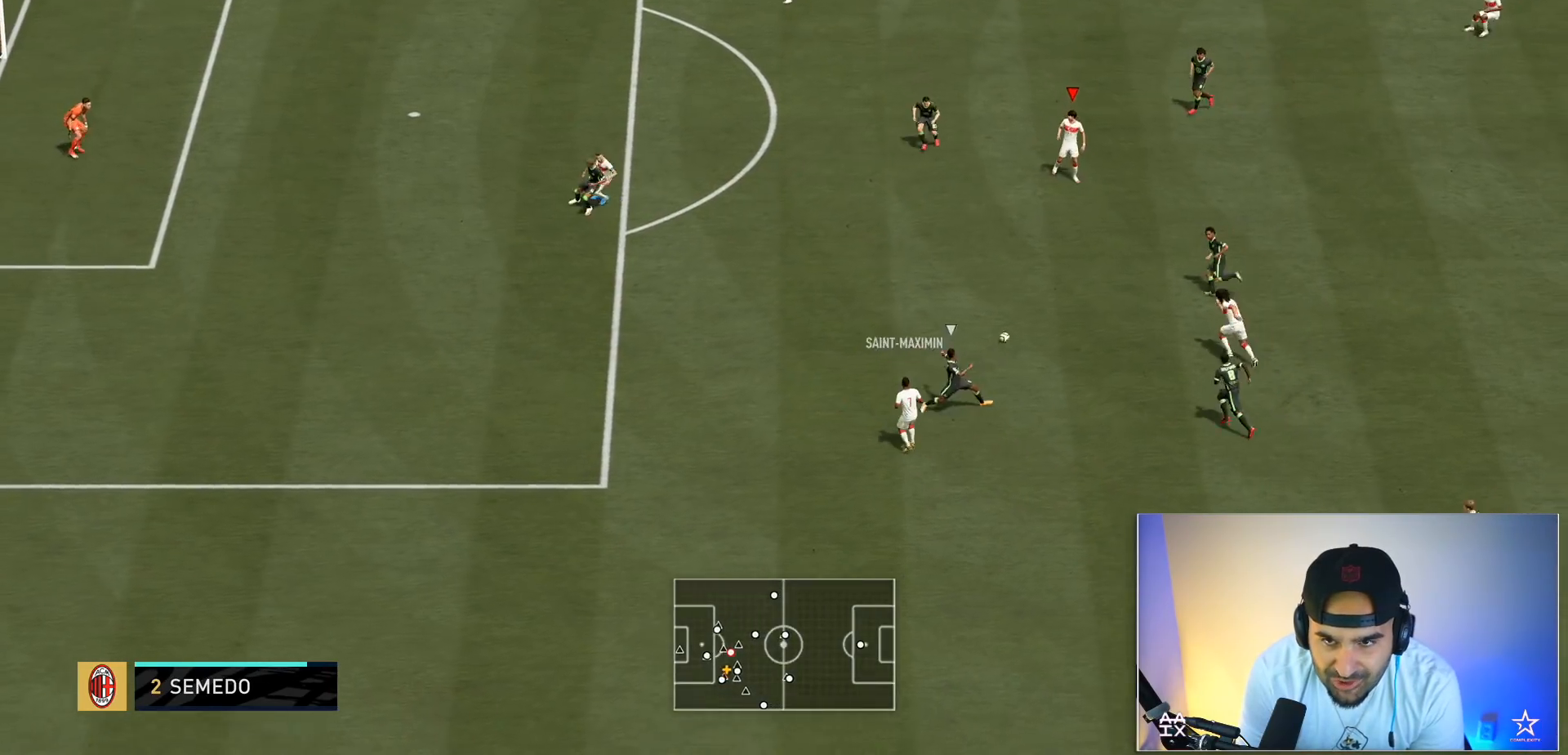
{"buttons": ["Y"], "left_stick": "down-left", "right_stick": "center", "events": [[167, "left_stick", "down-left"], [434, "Y", "down"]]}
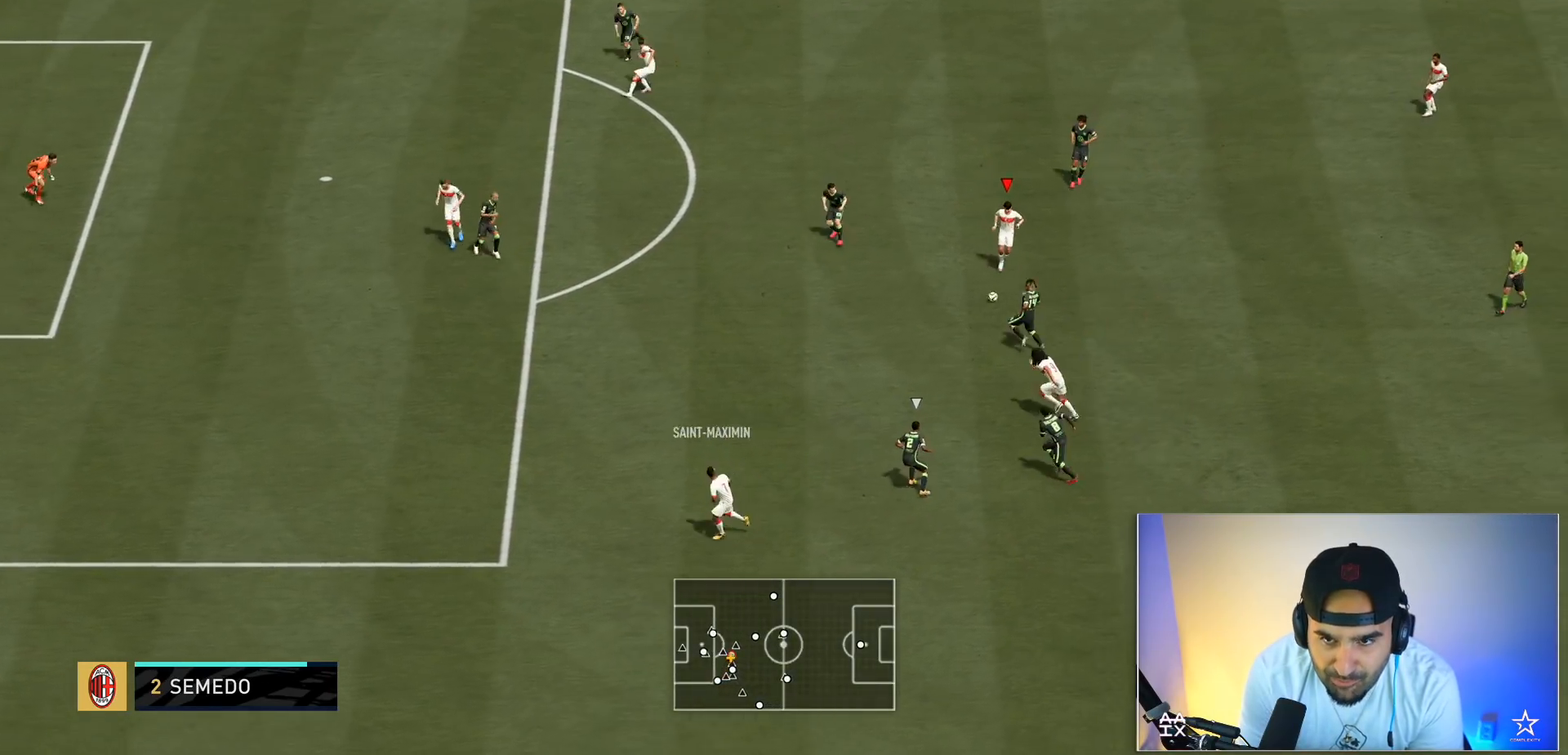
{"buttons": ["R2"], "left_stick": "up-left", "right_stick": "center", "events": [[33, "Y", "up"], [167, "R2", "down"], [233, "left_stick", "left"], [467, "left_stick", "up-left"]]}
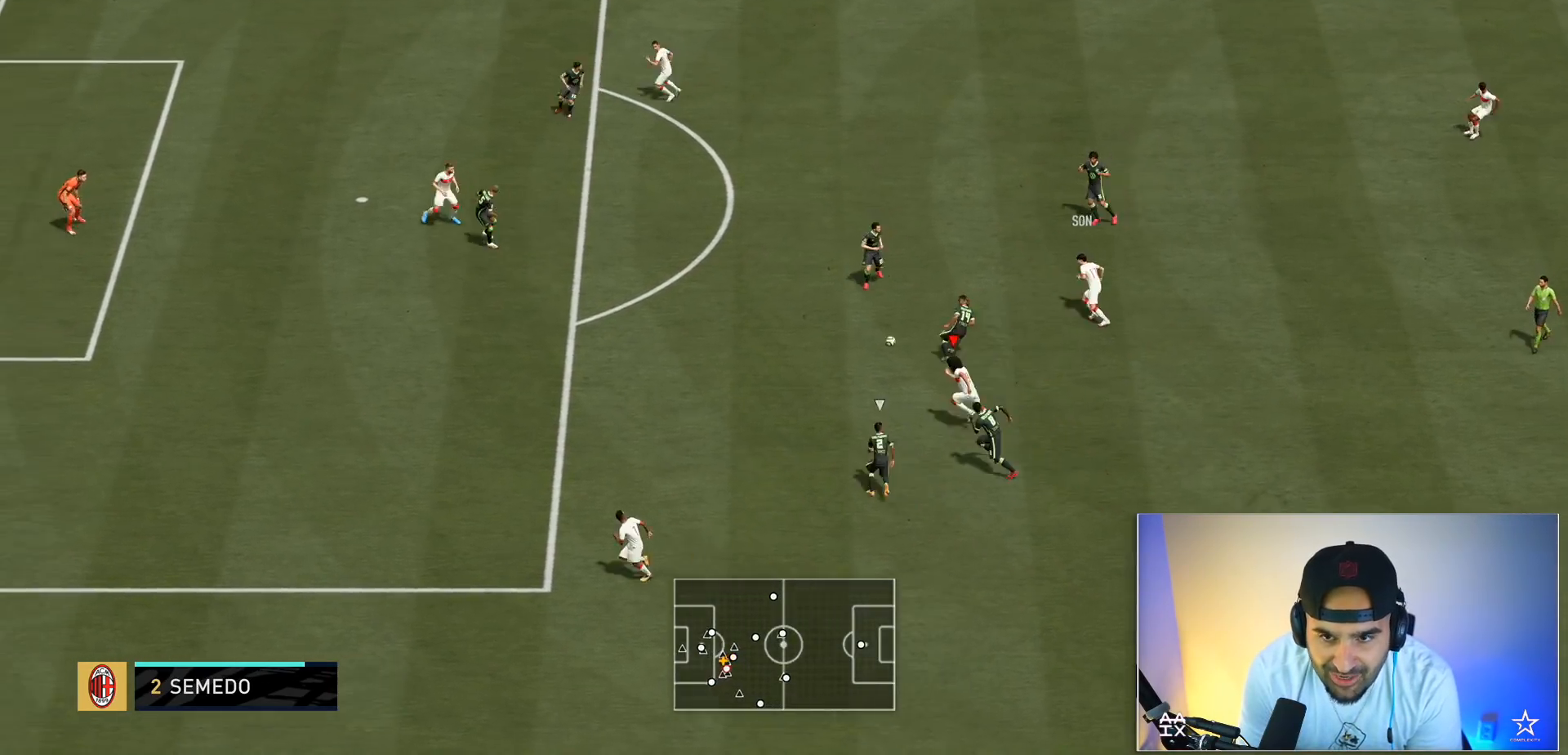
{"buttons": ["R2"], "left_stick": "up-left", "right_stick": "center", "events": []}
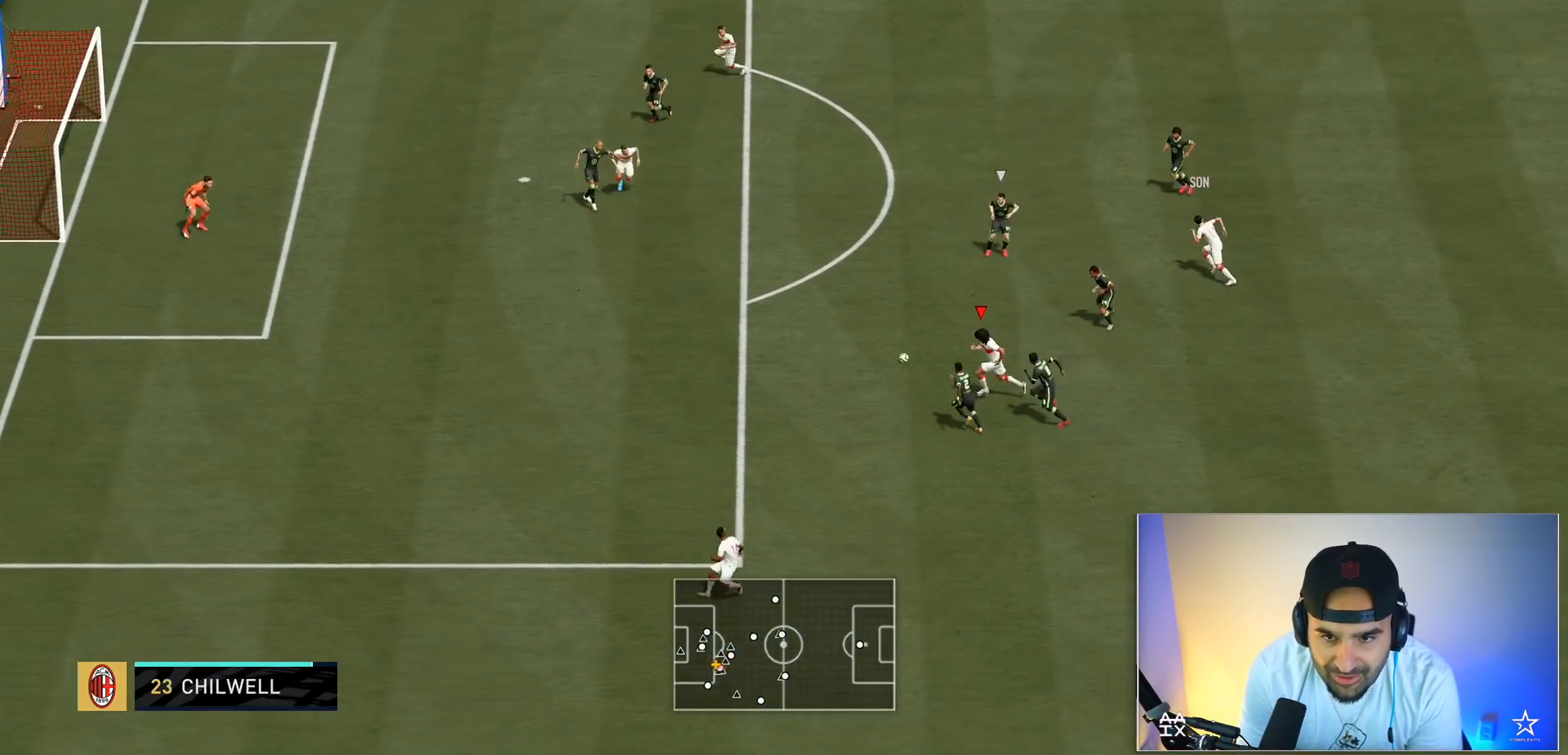
{"buttons": ["R2"], "left_stick": "up-left", "right_stick": "center", "events": []}
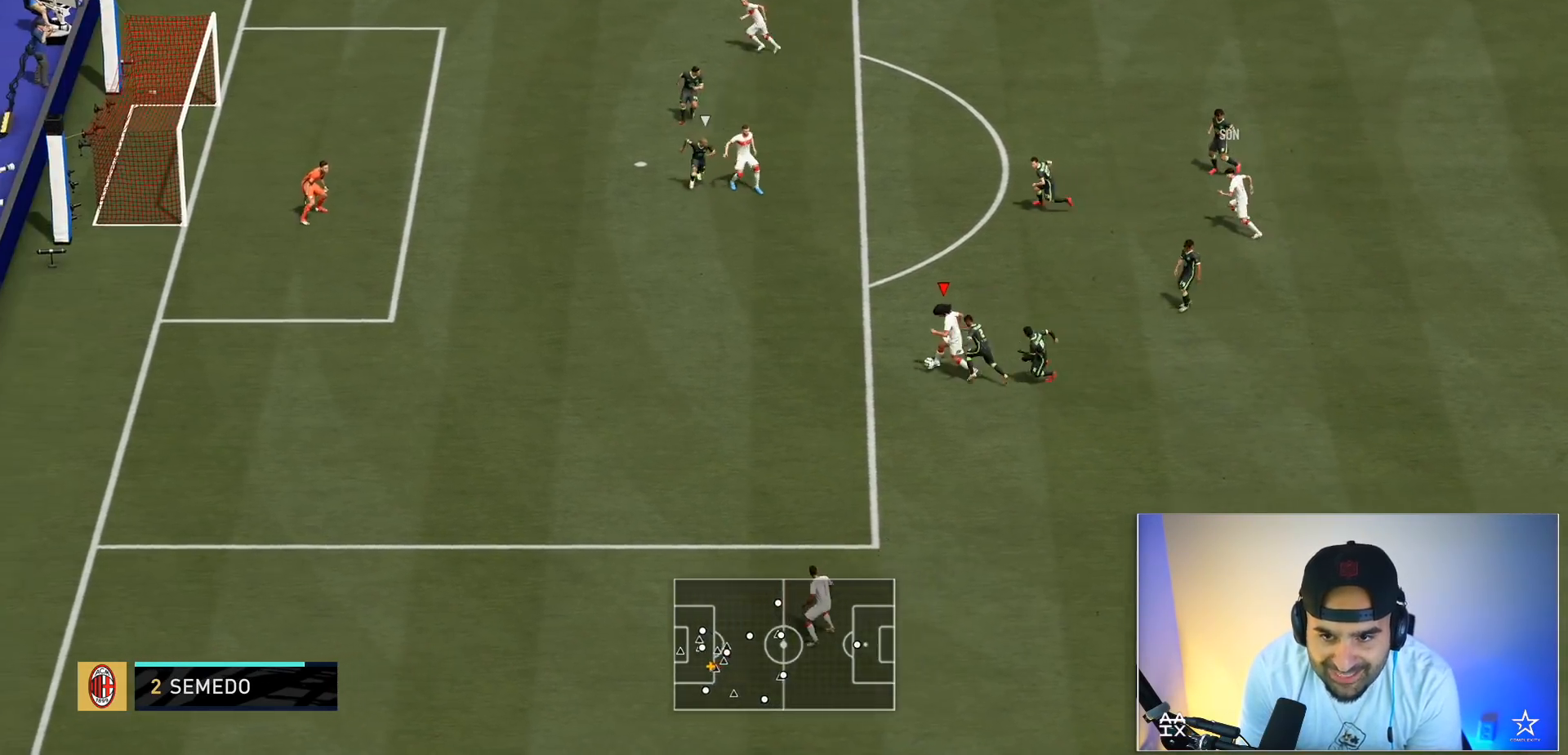
{"buttons": ["R2"], "left_stick": "up-left", "right_stick": "center", "events": []}
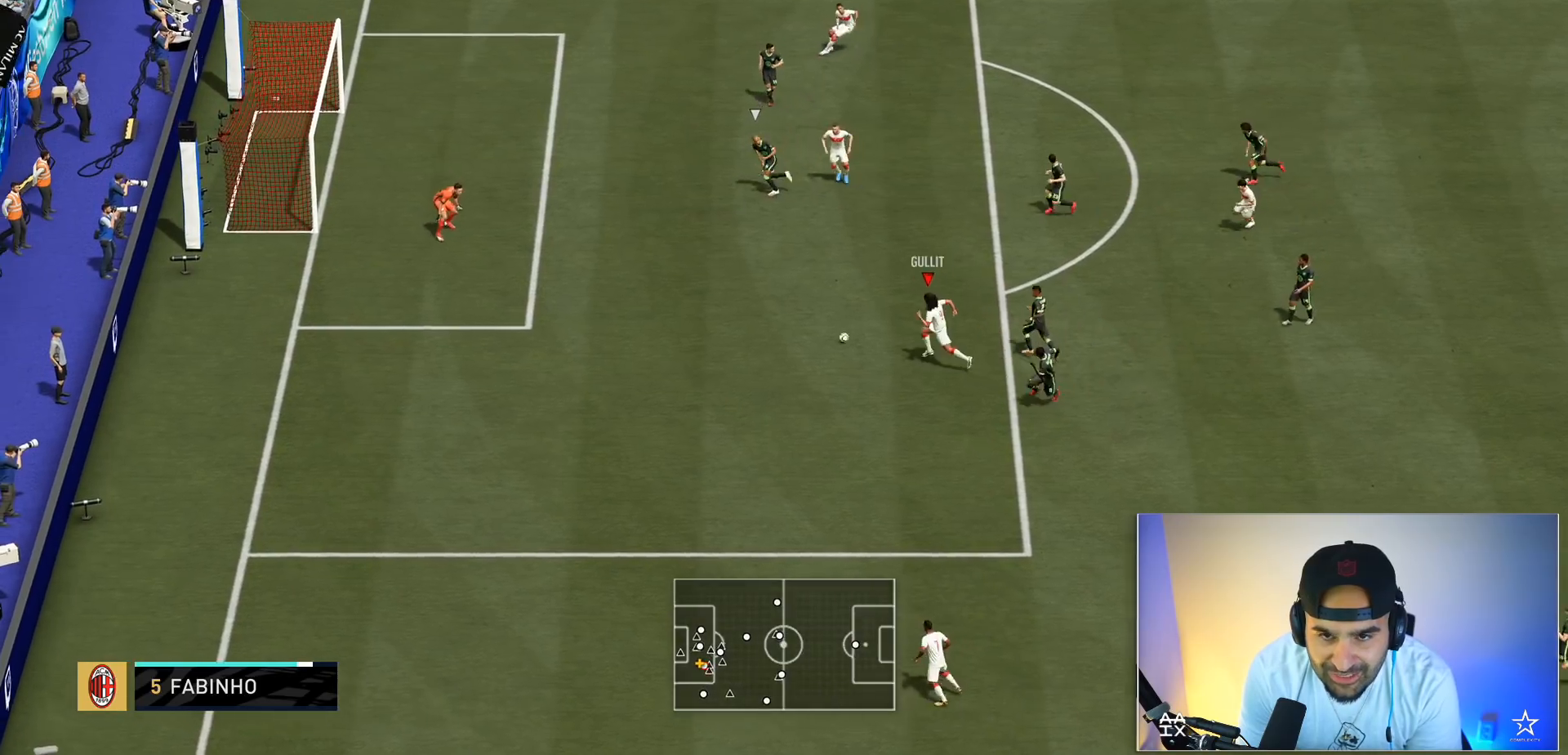
{"buttons": [], "left_stick": "up-left", "right_stick": "center", "events": [[233, "R2", "up"], [267, "B", "down"], [467, "B", "up"]]}
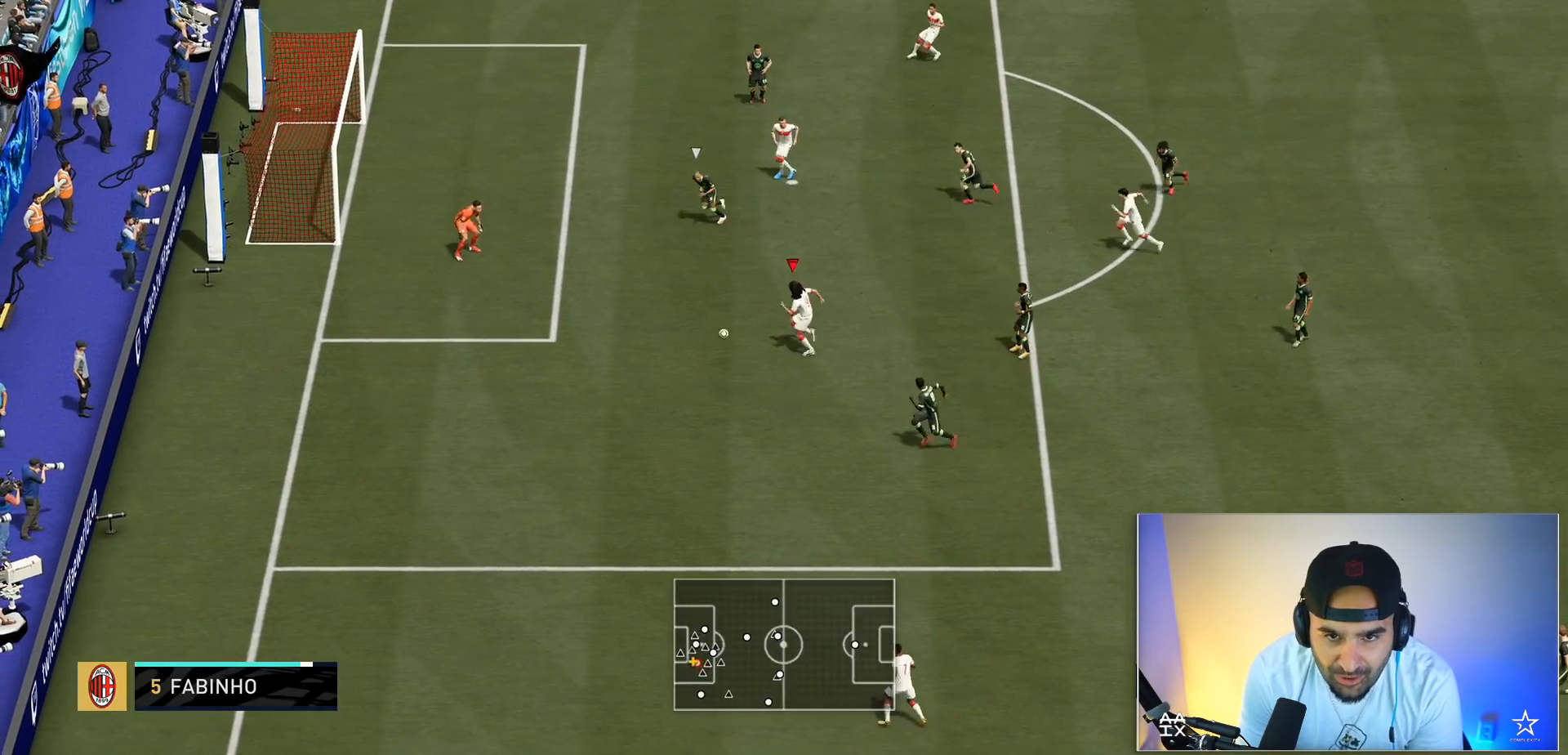
{"buttons": [], "left_stick": "center", "right_stick": "center", "events": [[234, "R2", "down"], [334, "left_stick", "center"], [367, "R2", "up"]]}
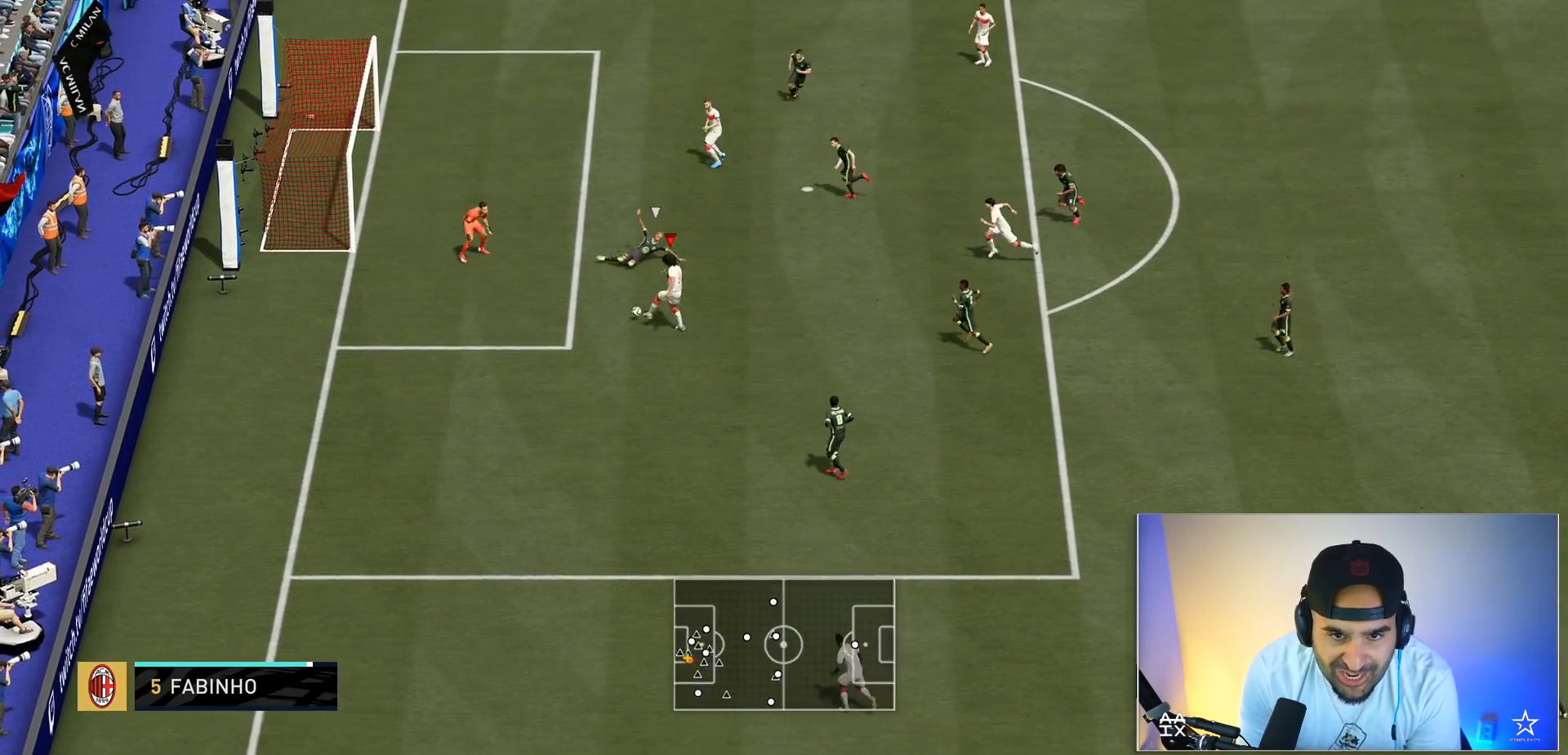
{"buttons": [], "left_stick": "center", "right_stick": "center", "events": []}
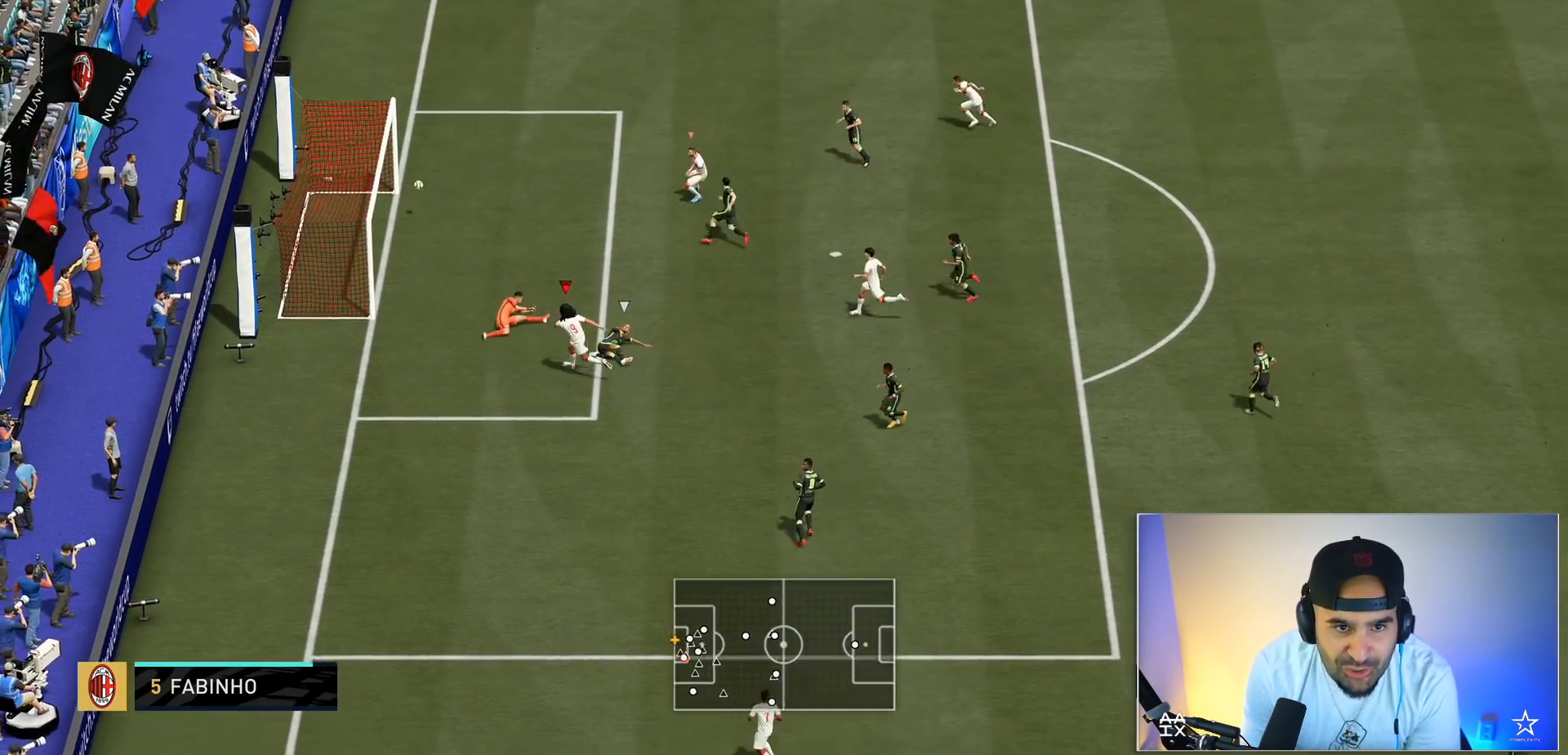
{"buttons": [], "left_stick": "center", "right_stick": "center", "events": []}
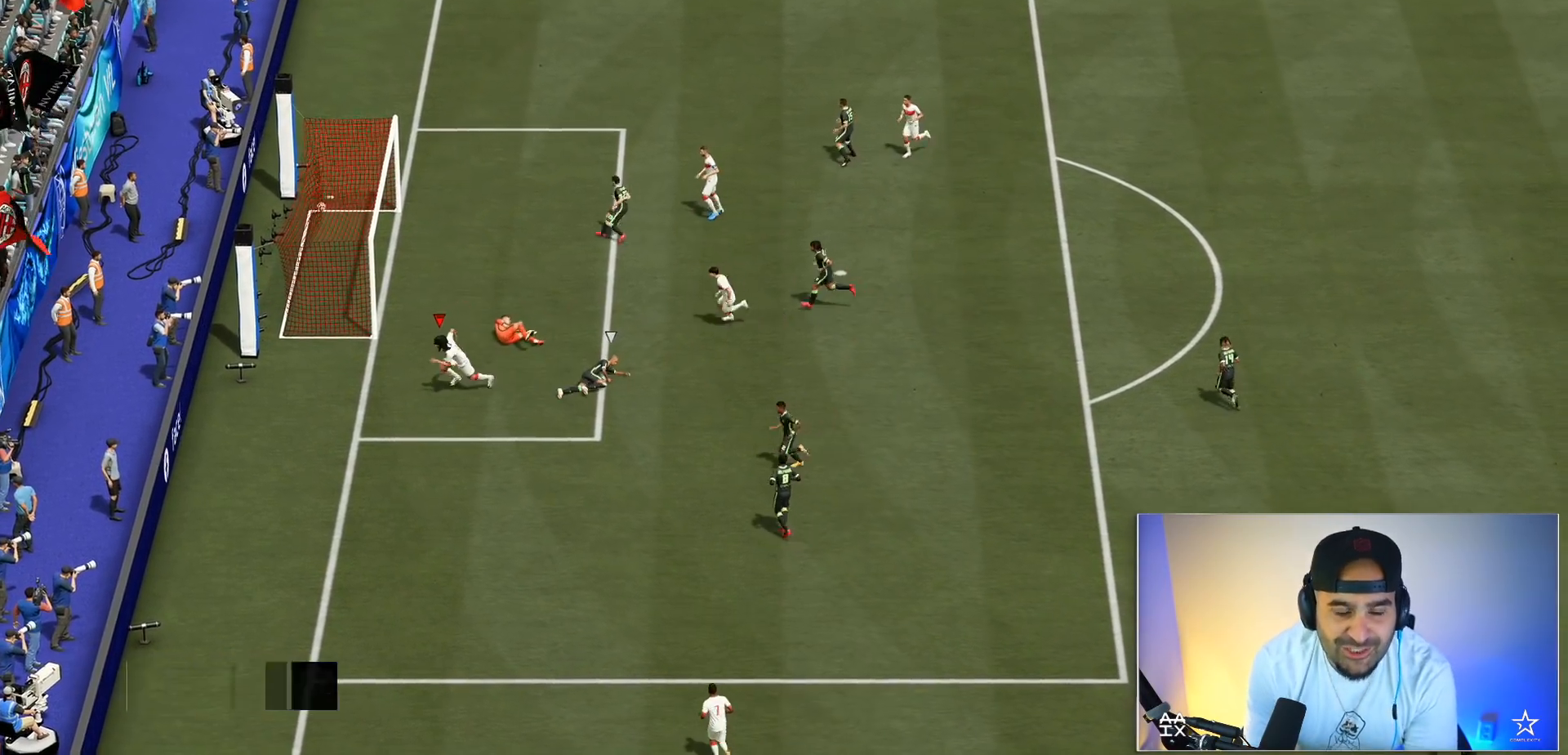
{"buttons": [], "left_stick": "down", "right_stick": "center", "events": [[467, "left_stick", "down"]]}
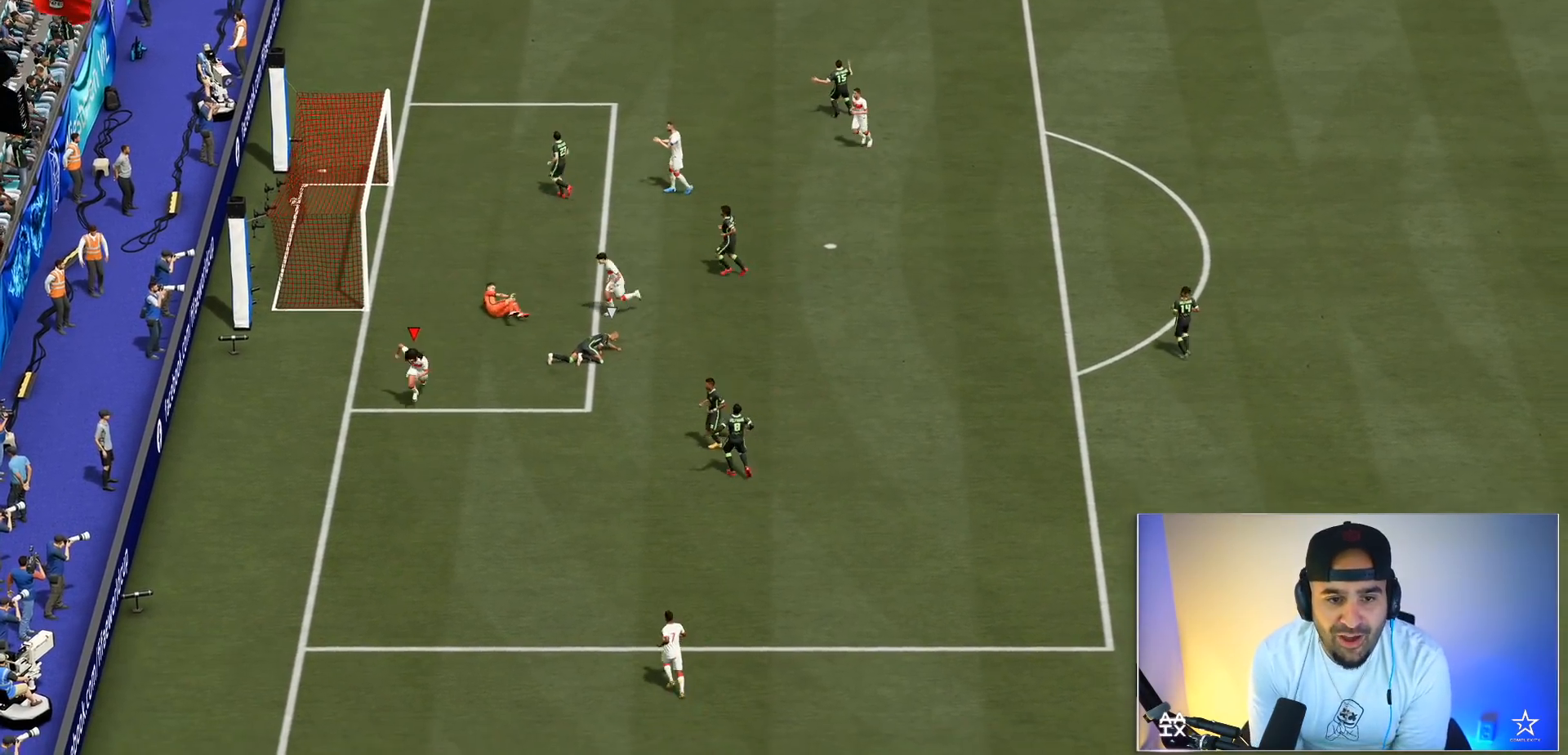
{"buttons": ["R2"], "left_stick": "down", "right_stick": "center", "events": [[67, "R2", "down"]]}
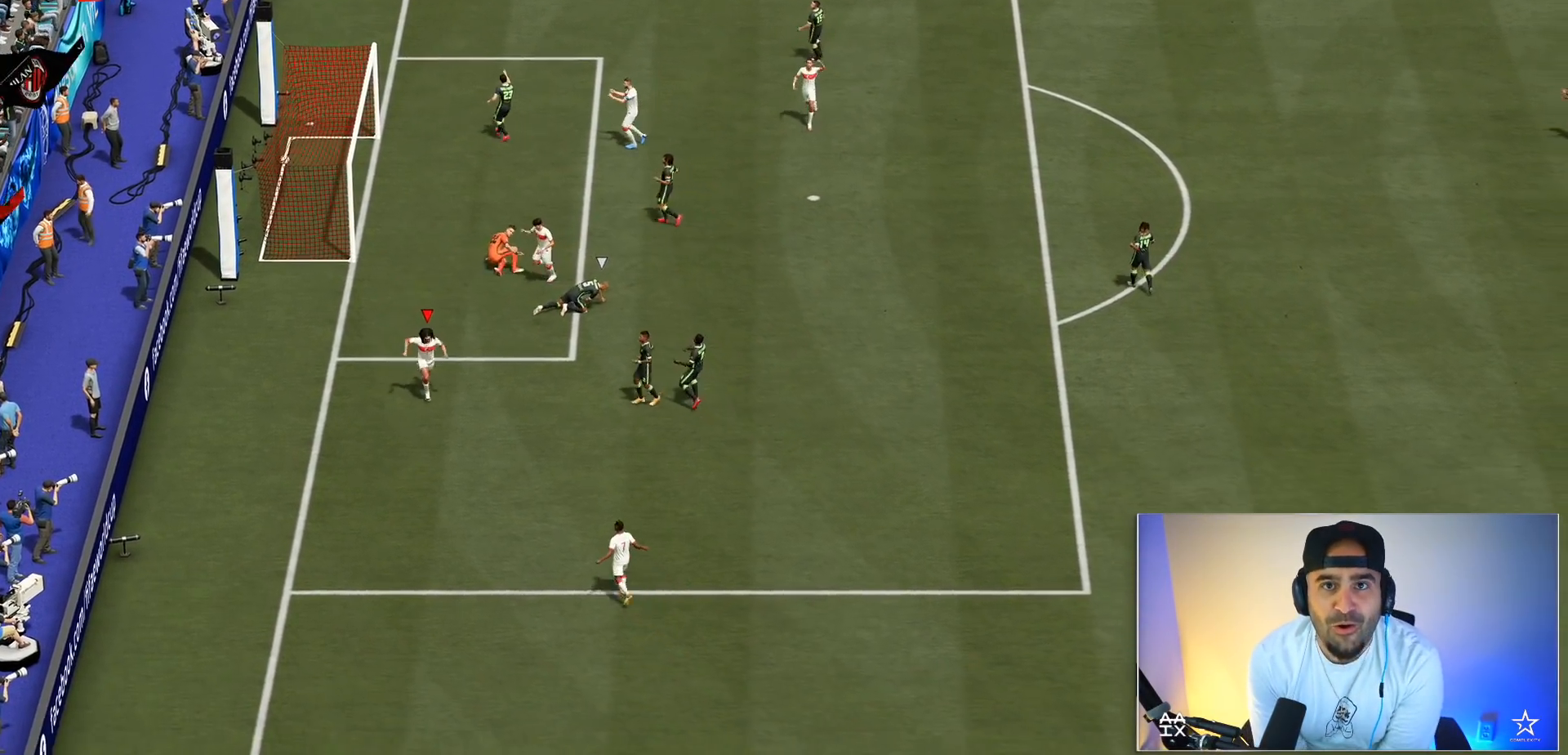
{"buttons": ["R2"], "left_stick": "down", "right_stick": "center", "events": []}
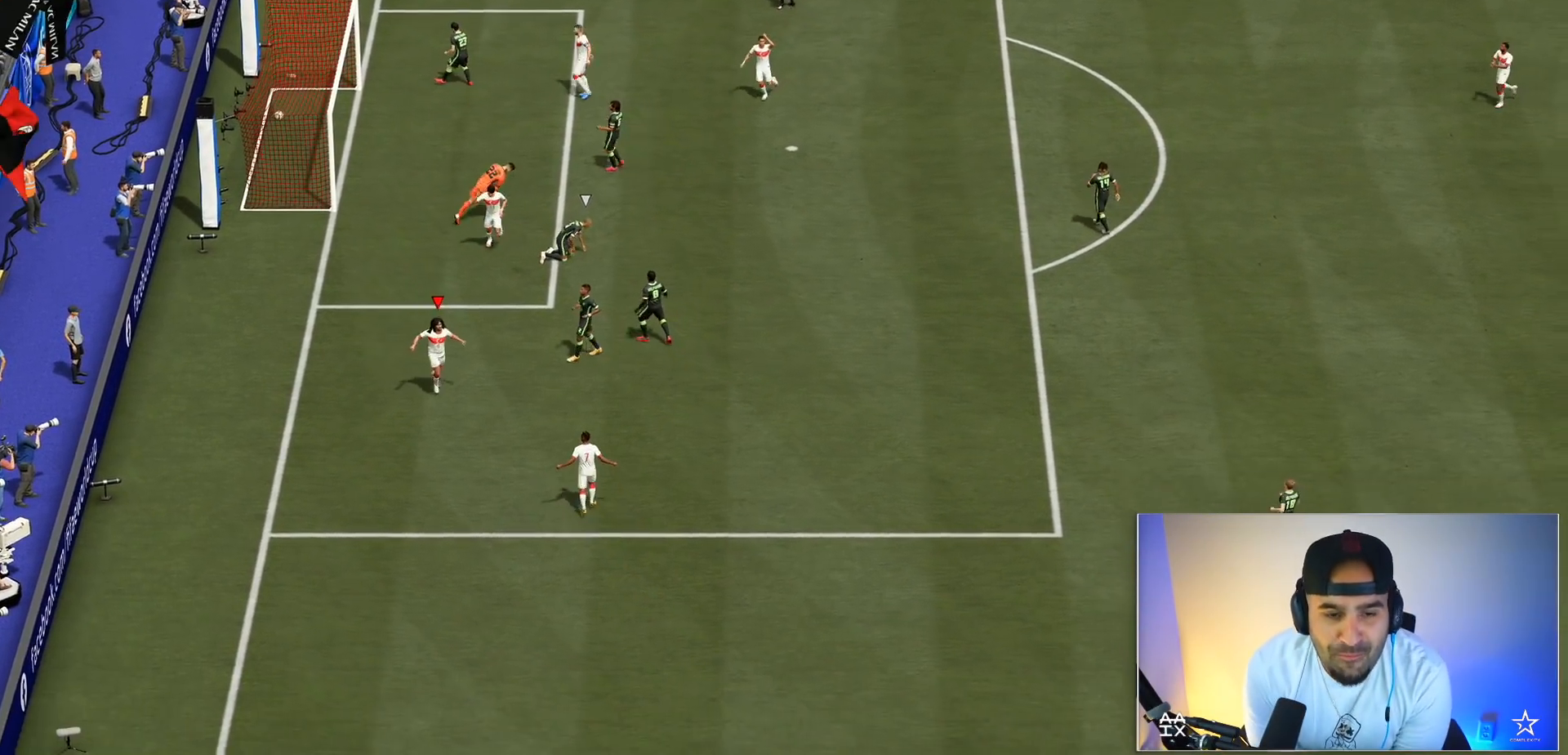
{"buttons": [], "left_stick": "down", "right_stick": "center", "events": [[467, "R2", "up"]]}
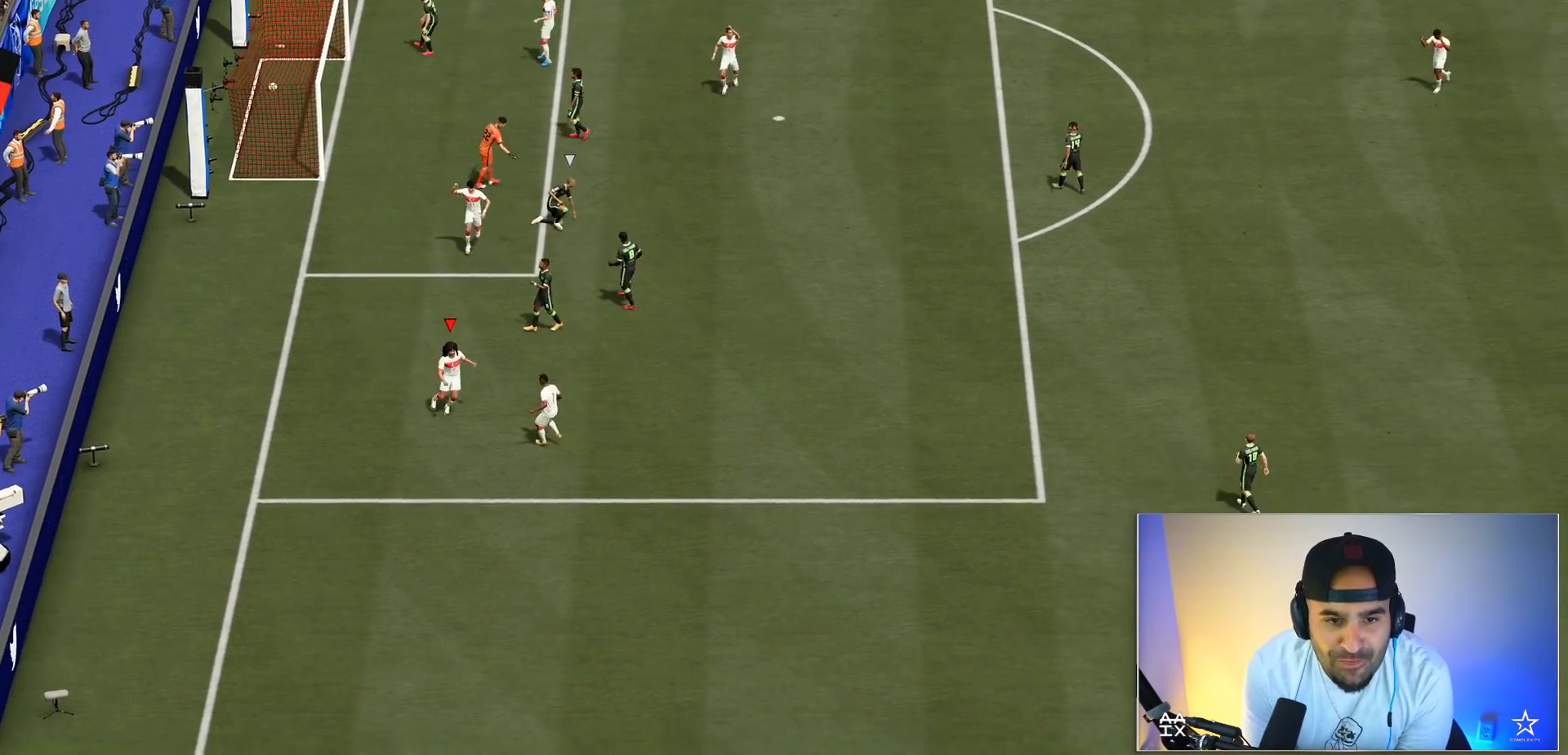
{"buttons": [], "left_stick": "center", "right_stick": "center"}
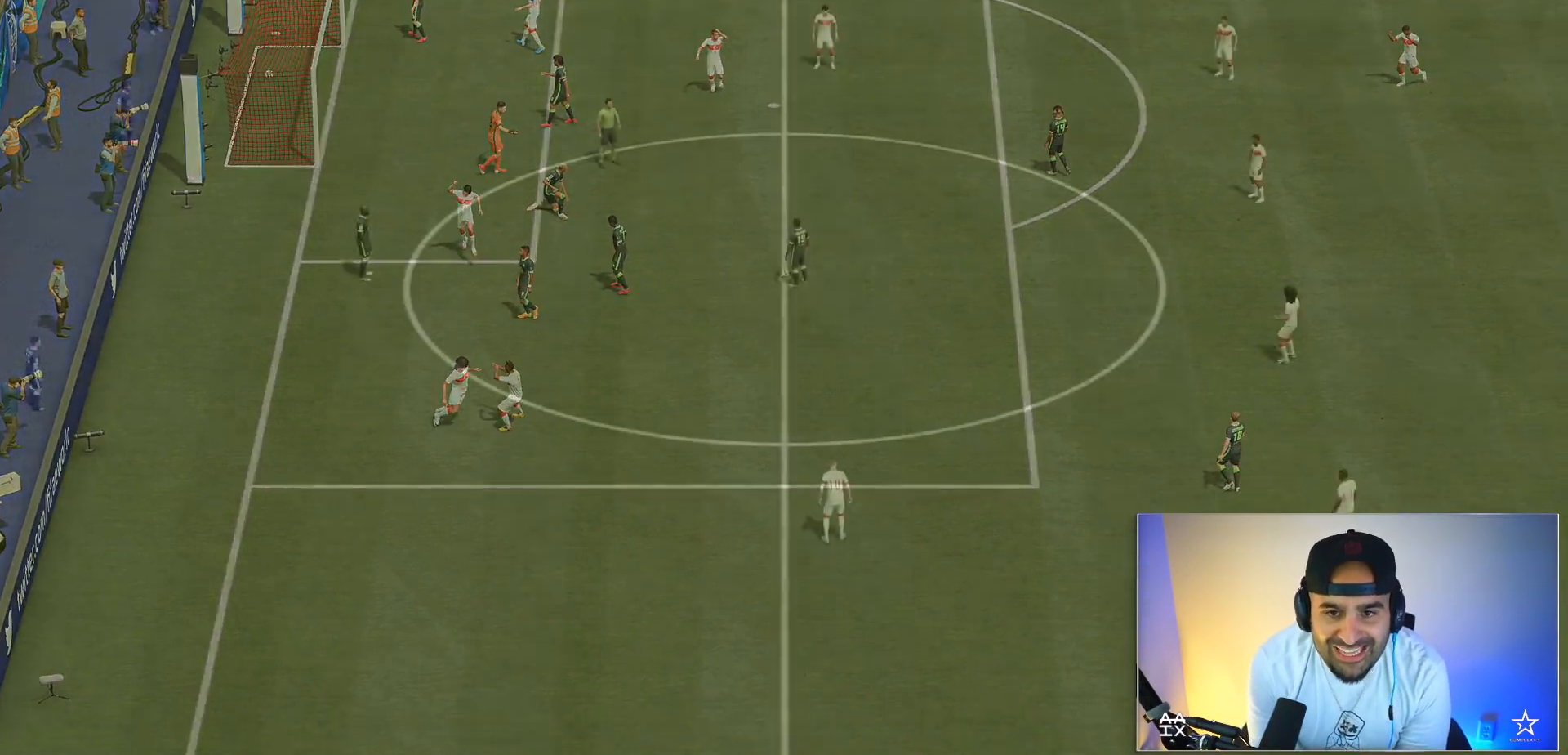
{"buttons": [], "left_stick": "center", "right_stick": "center", "events": []}
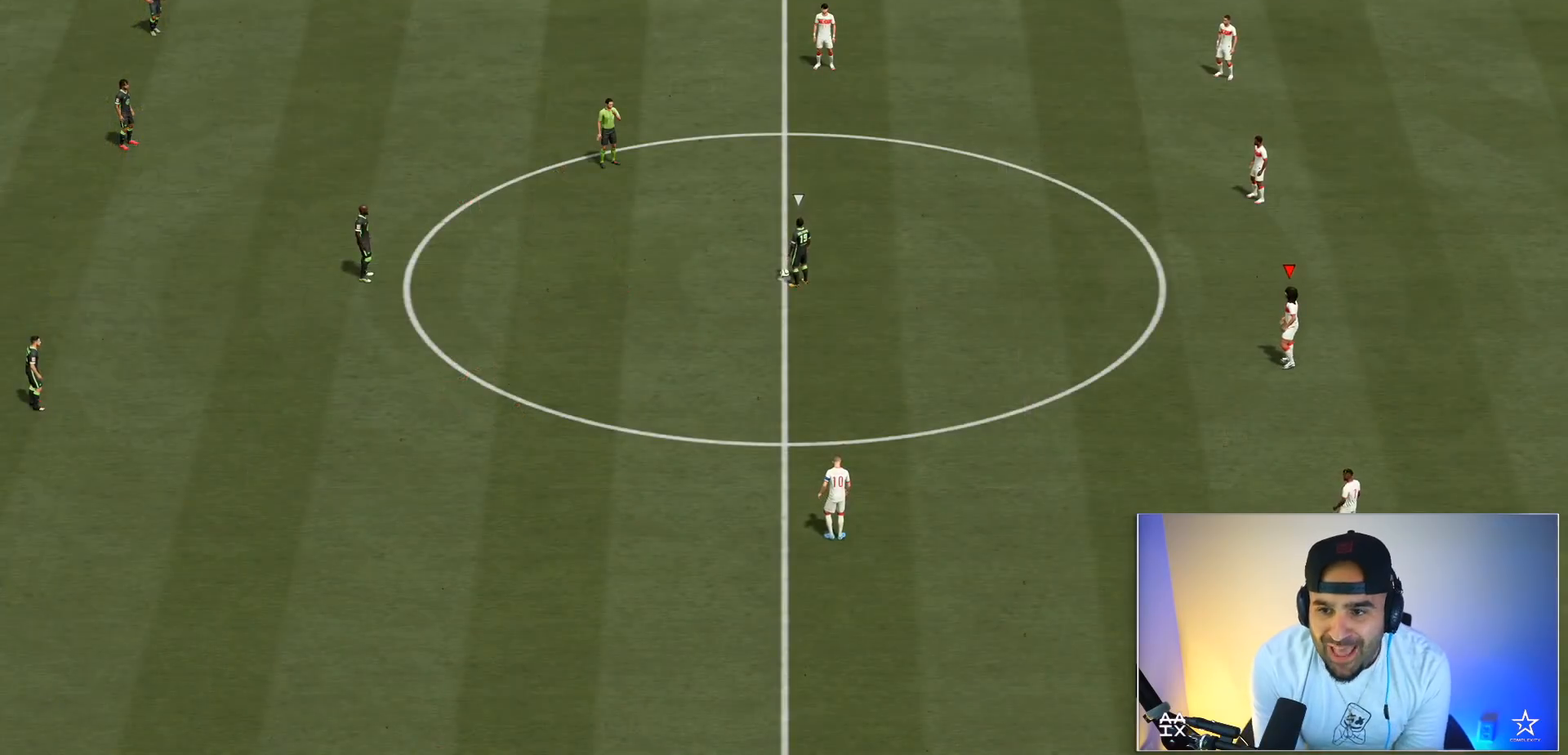
{"buttons": [], "left_stick": "center", "right_stick": "center", "events": []}